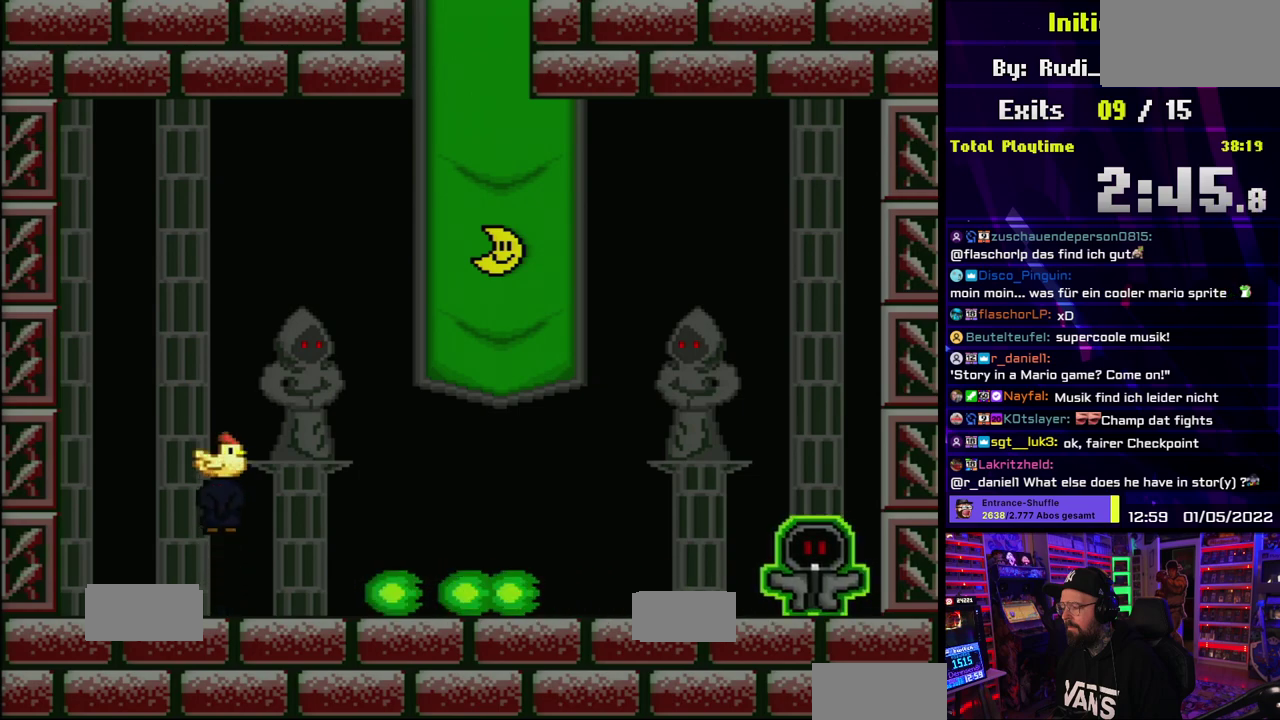
Gameplay with a controller (Nintendo layout); each line is a JSON object with the inputs held at the frame after it. "events" lists button and stick changes between this image and that frame as [ms after this image, input, new state], when the widget could be followed in between. Not read: DPAD_LEFT DPAD_RIGHT L1 L3 R3.
{"buttons": ["X"], "events": [[200, "A", "up"]]}
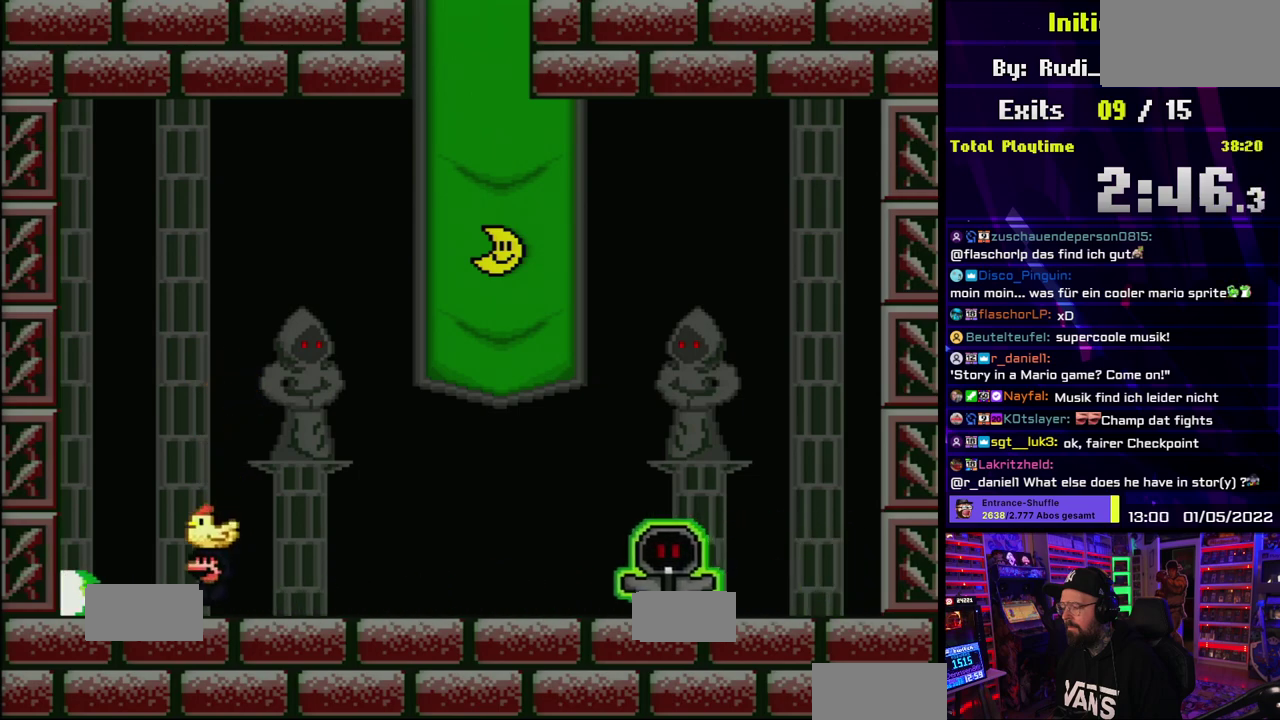
{"buttons": ["X"], "events": [[217, "A", "down"], [433, "A", "up"]]}
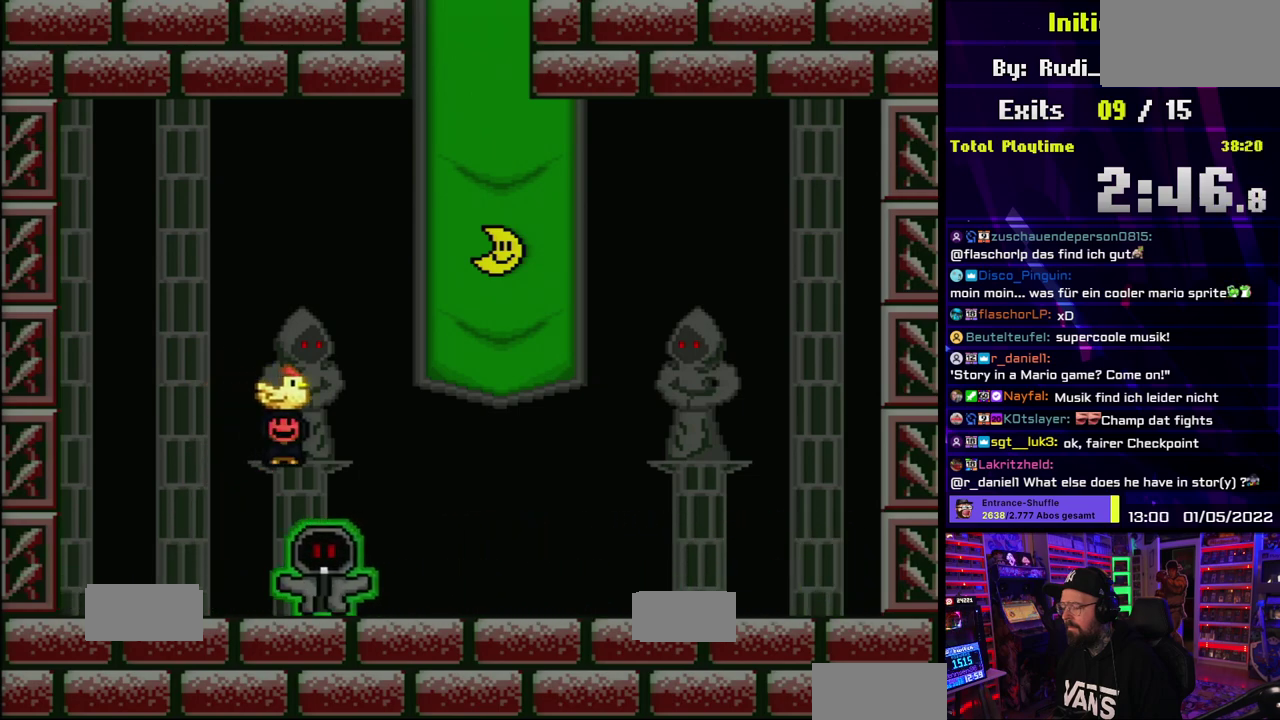
{"buttons": ["X"], "events": []}
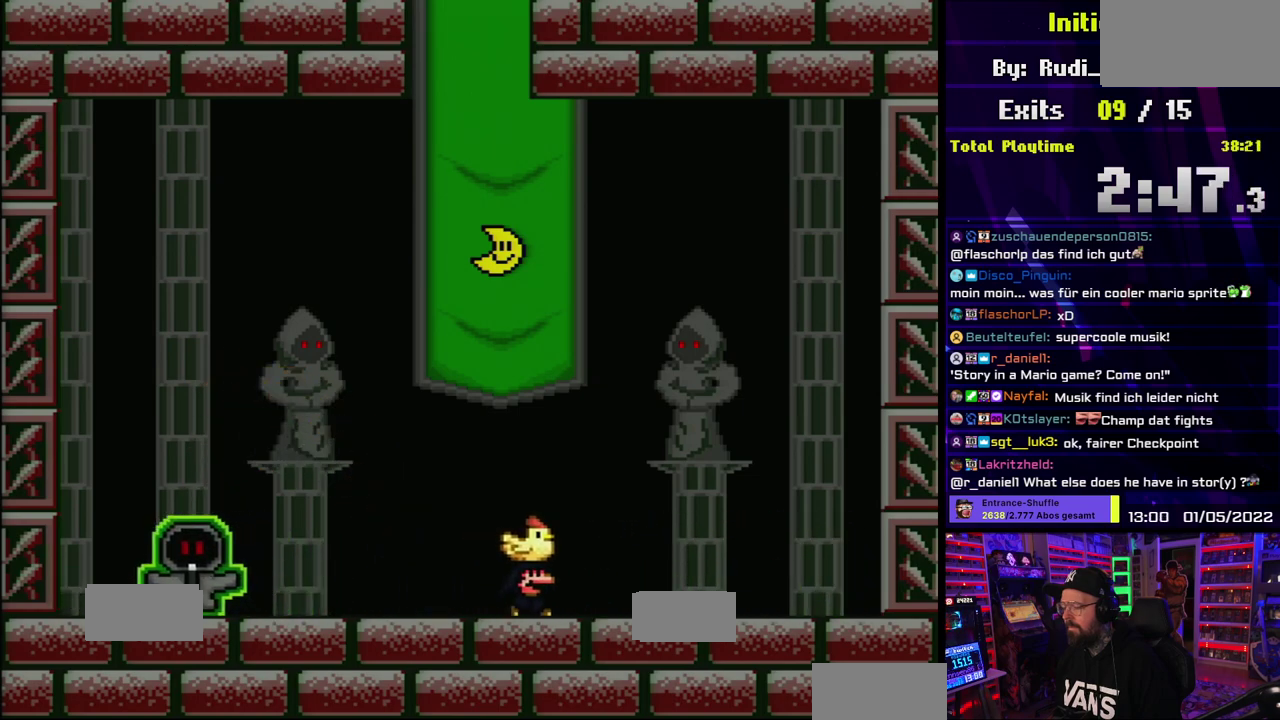
{"buttons": ["A", "X"], "events": [[167, "A", "down"]]}
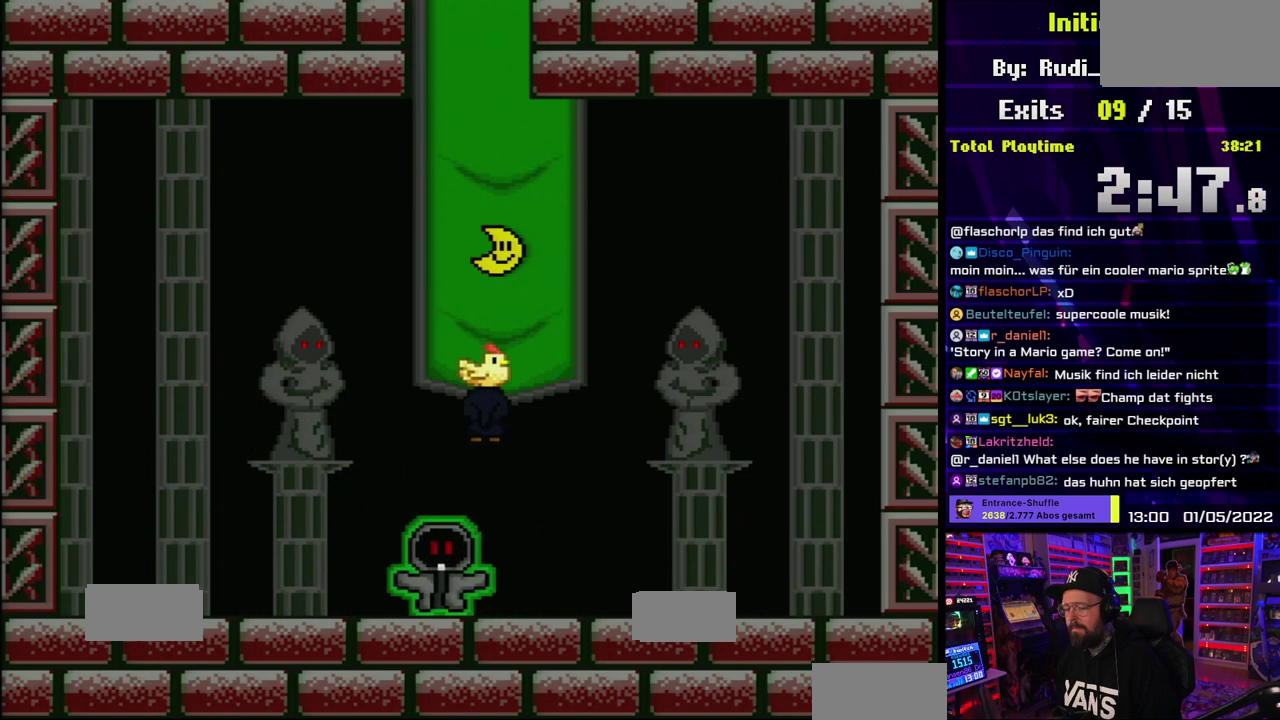
{"buttons": ["X"], "events": [[267, "A", "up"]]}
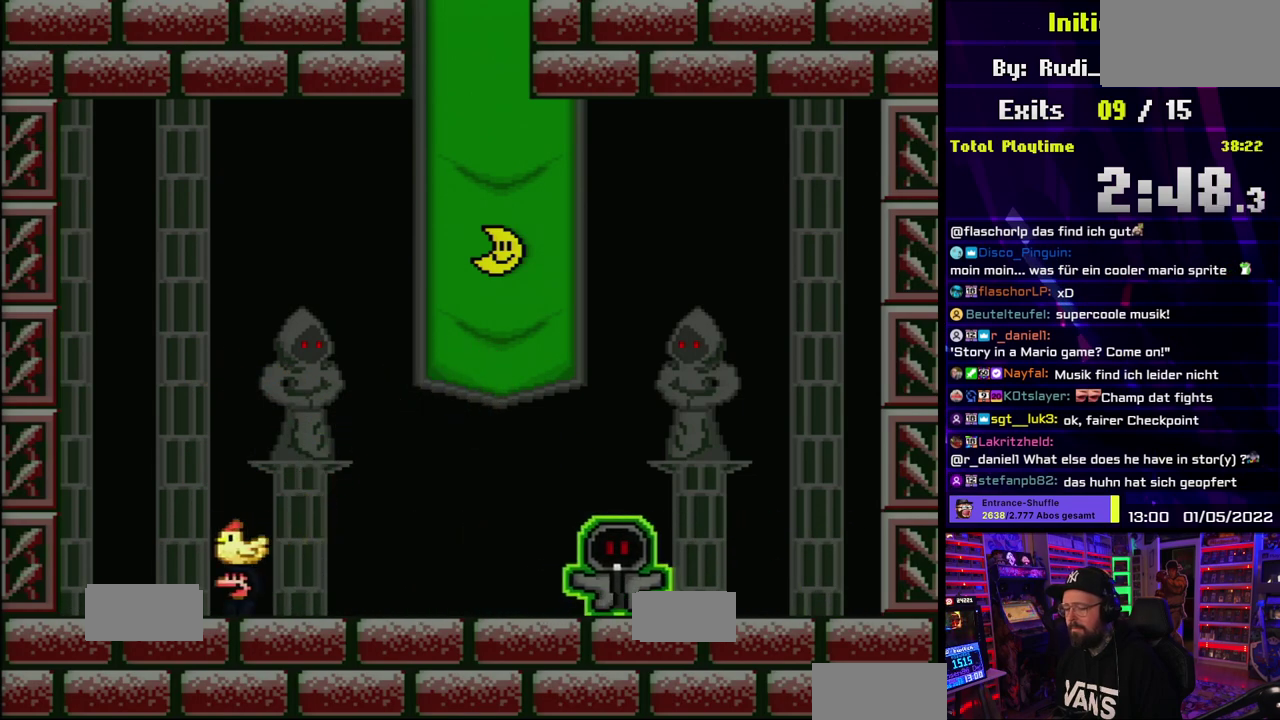
{"buttons": ["A", "X"], "events": [[350, "A", "down"]]}
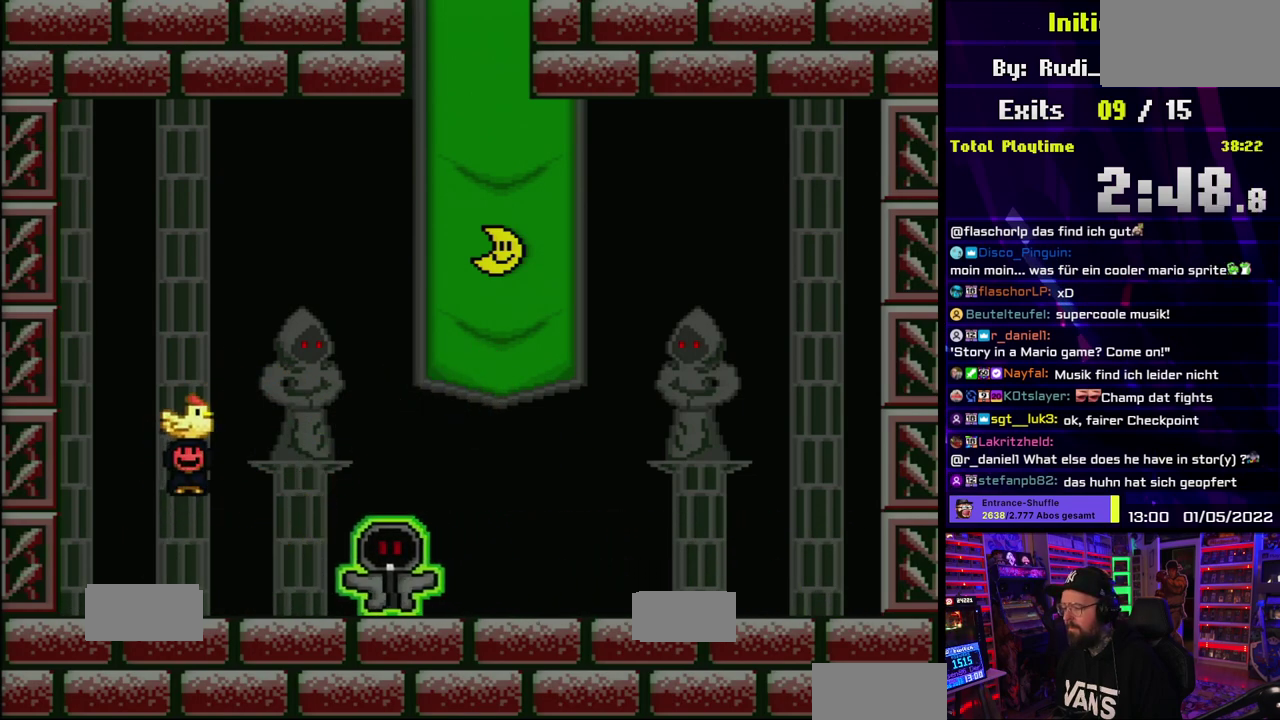
{"buttons": ["X"], "events": [[333, "A", "up"]]}
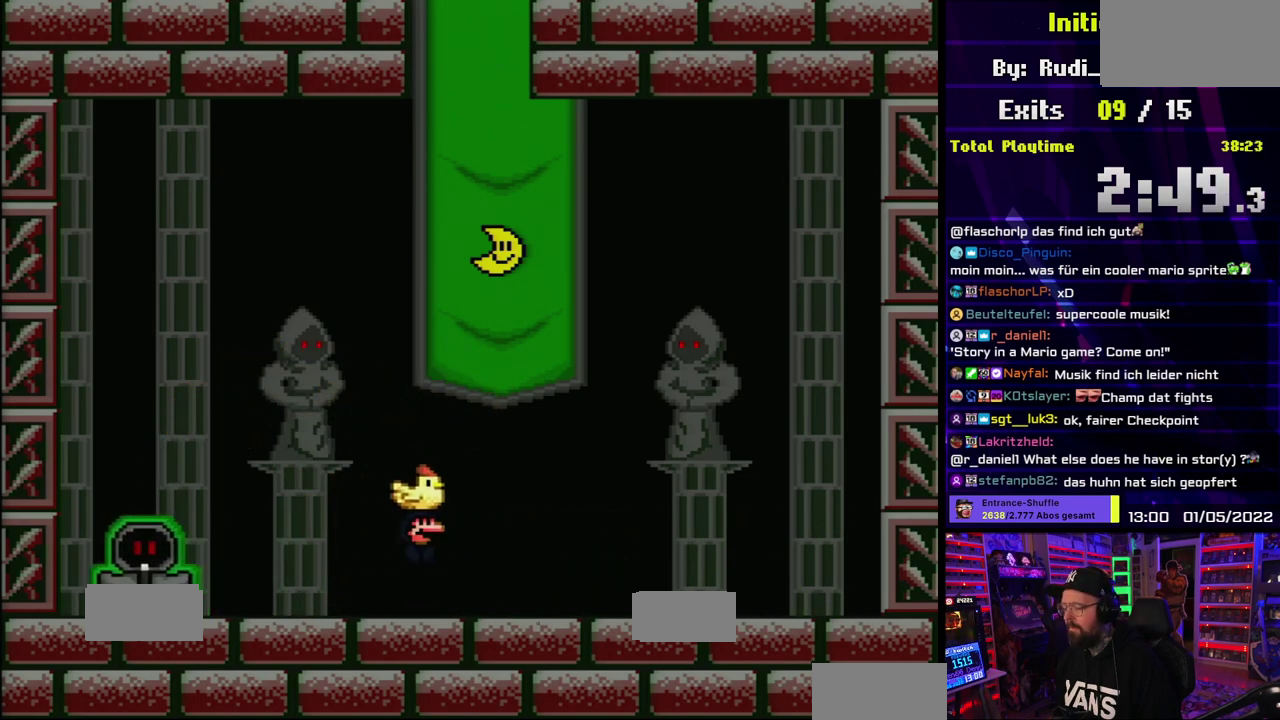
{"buttons": ["A", "X"], "events": [[350, "A", "down"]]}
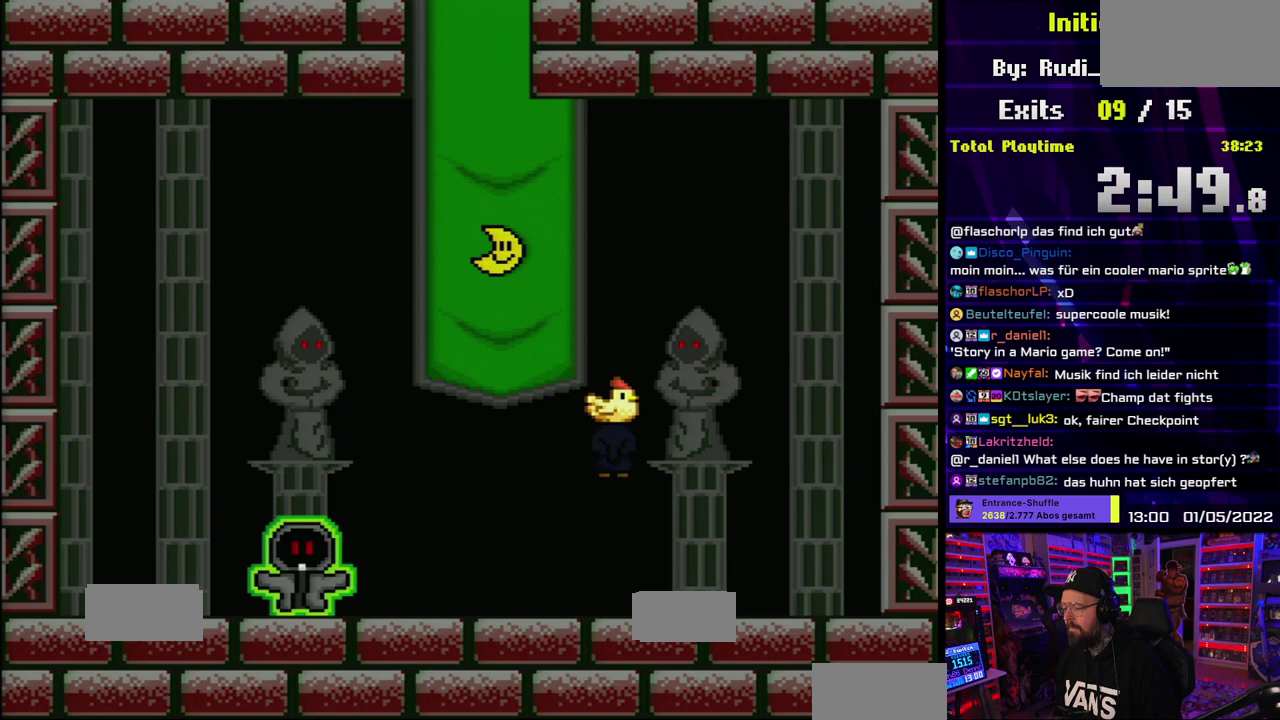
{"buttons": ["A", "X"], "events": []}
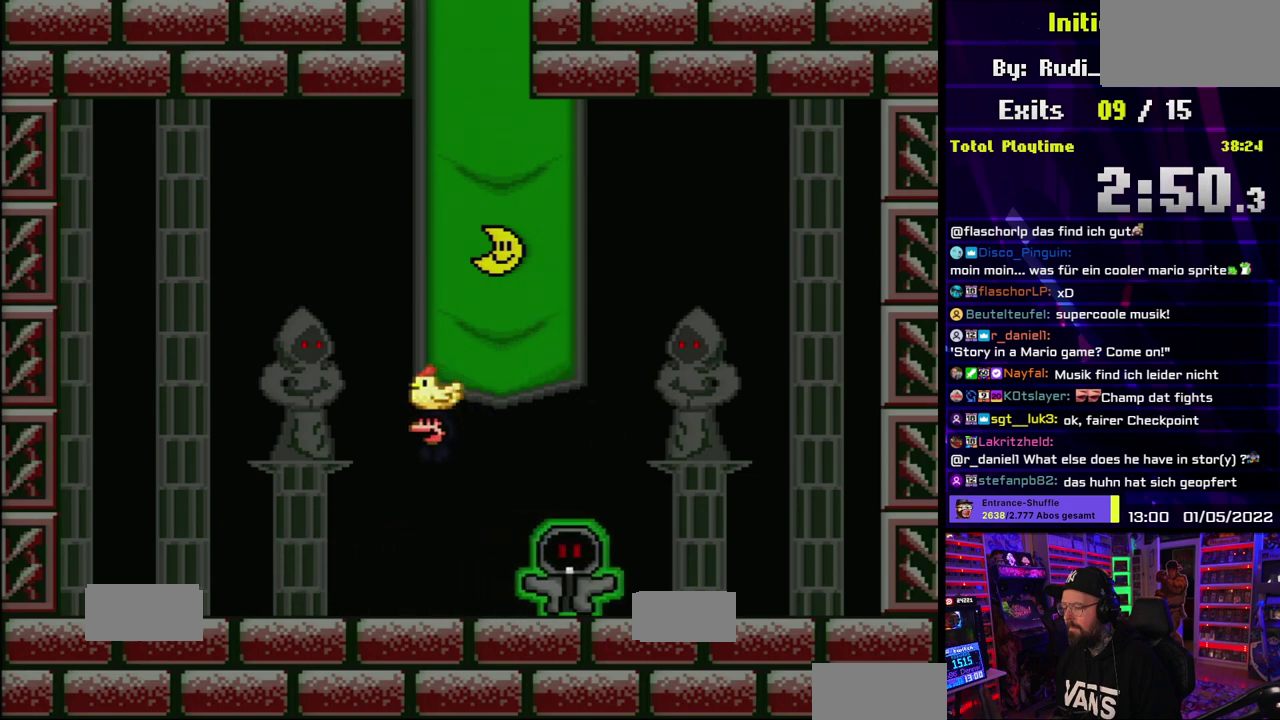
{"buttons": ["X"], "events": [[117, "A", "up"]]}
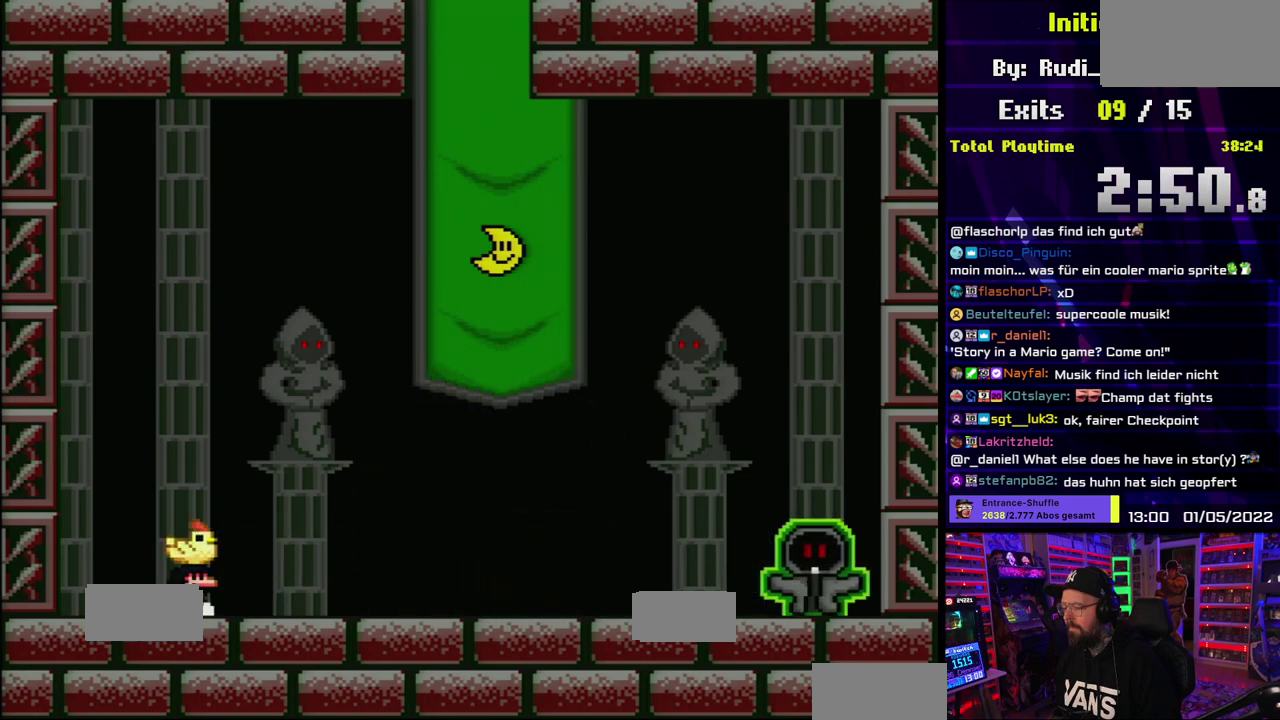
{"buttons": ["X"], "events": []}
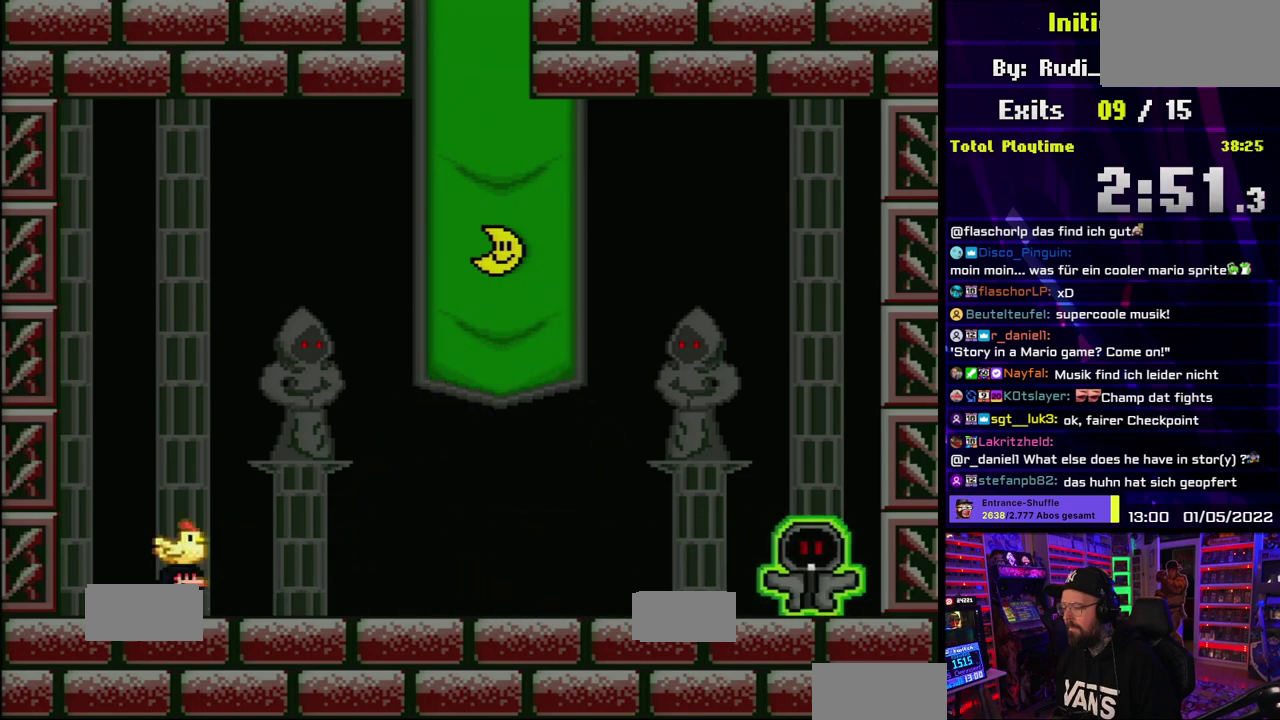
{"buttons": ["X"], "events": []}
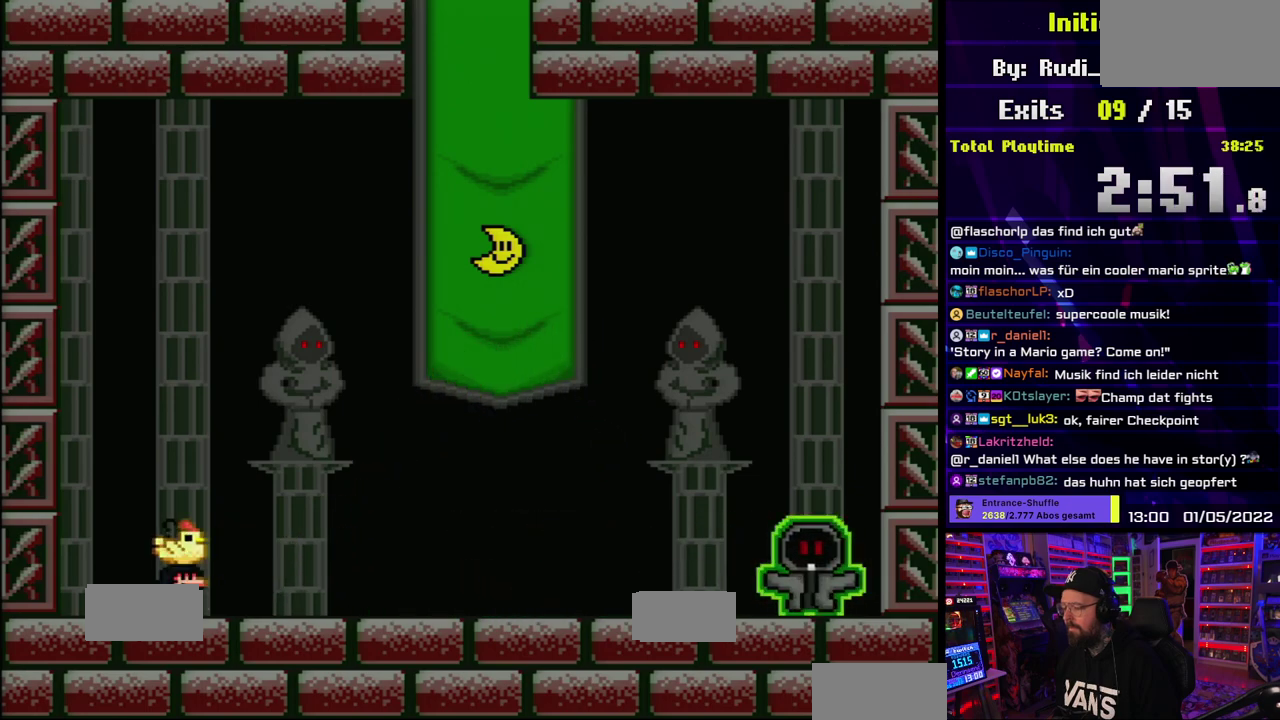
{"buttons": ["X"], "events": []}
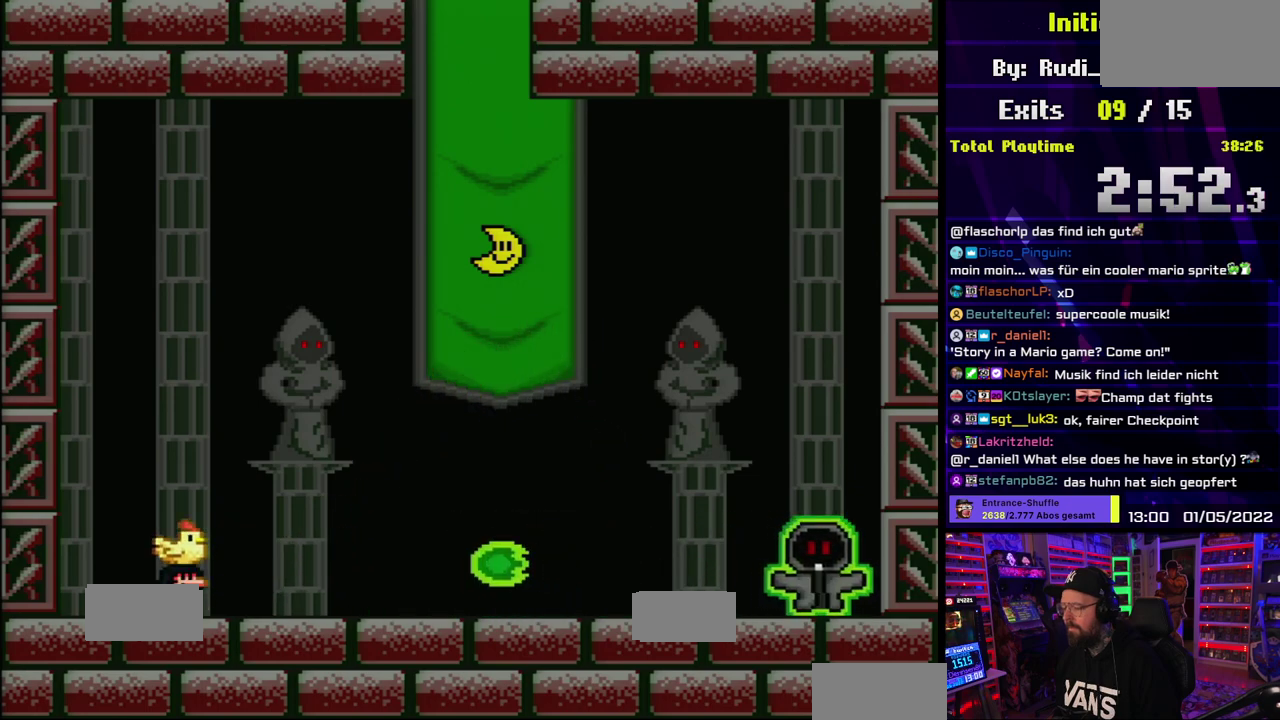
{"buttons": ["X"], "events": [[100, "A", "down"], [400, "A", "up"]]}
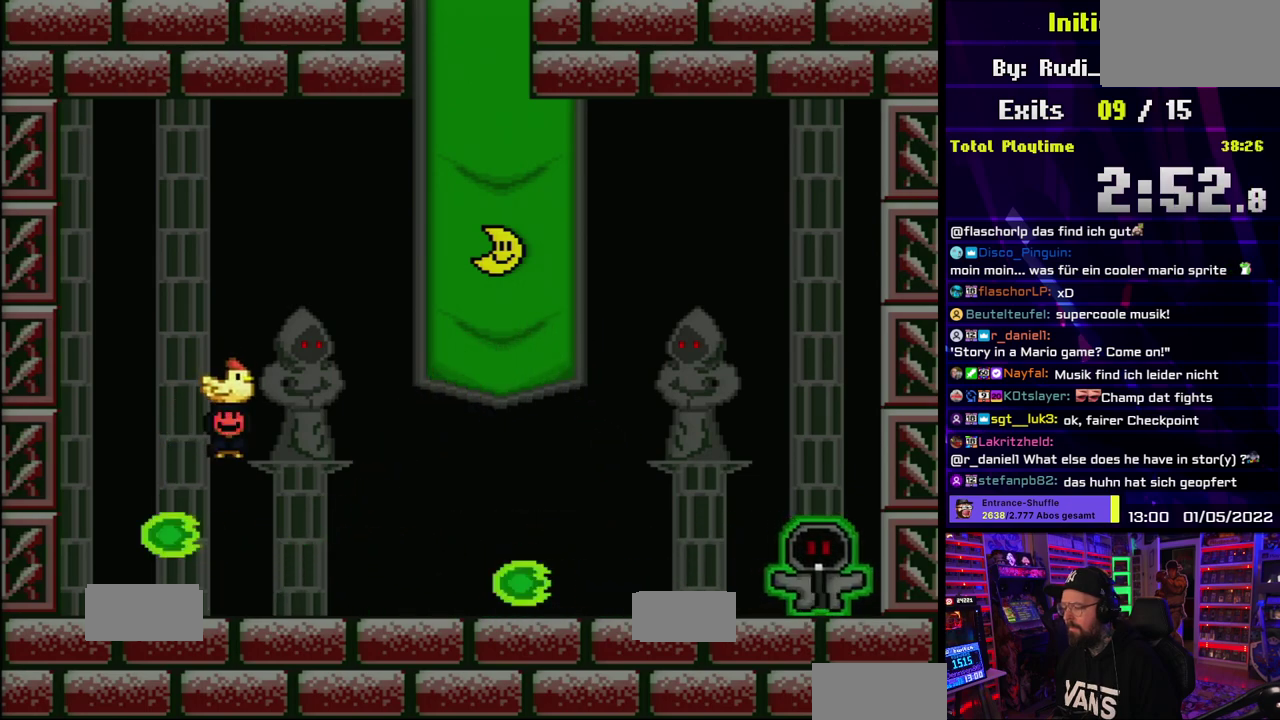
{"buttons": ["X"], "events": [[300, "A", "down"], [417, "A", "up"]]}
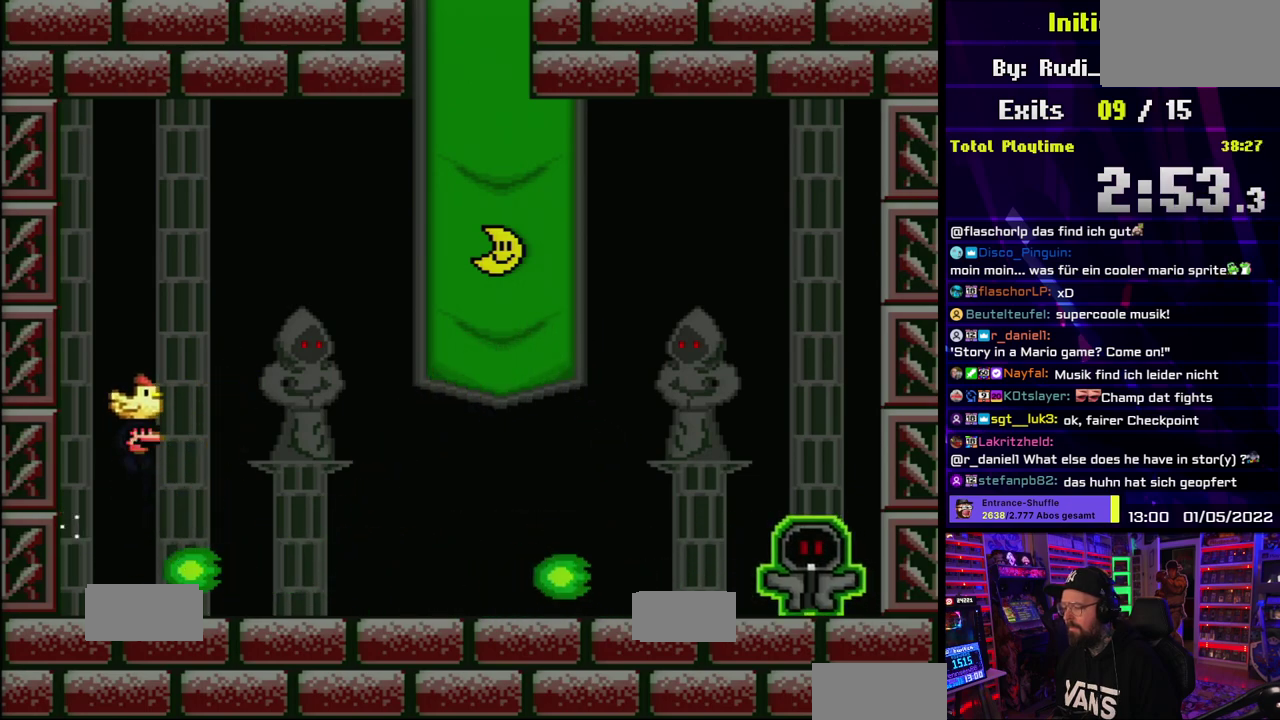
{"buttons": ["A", "X"], "events": [[400, "A", "down"]]}
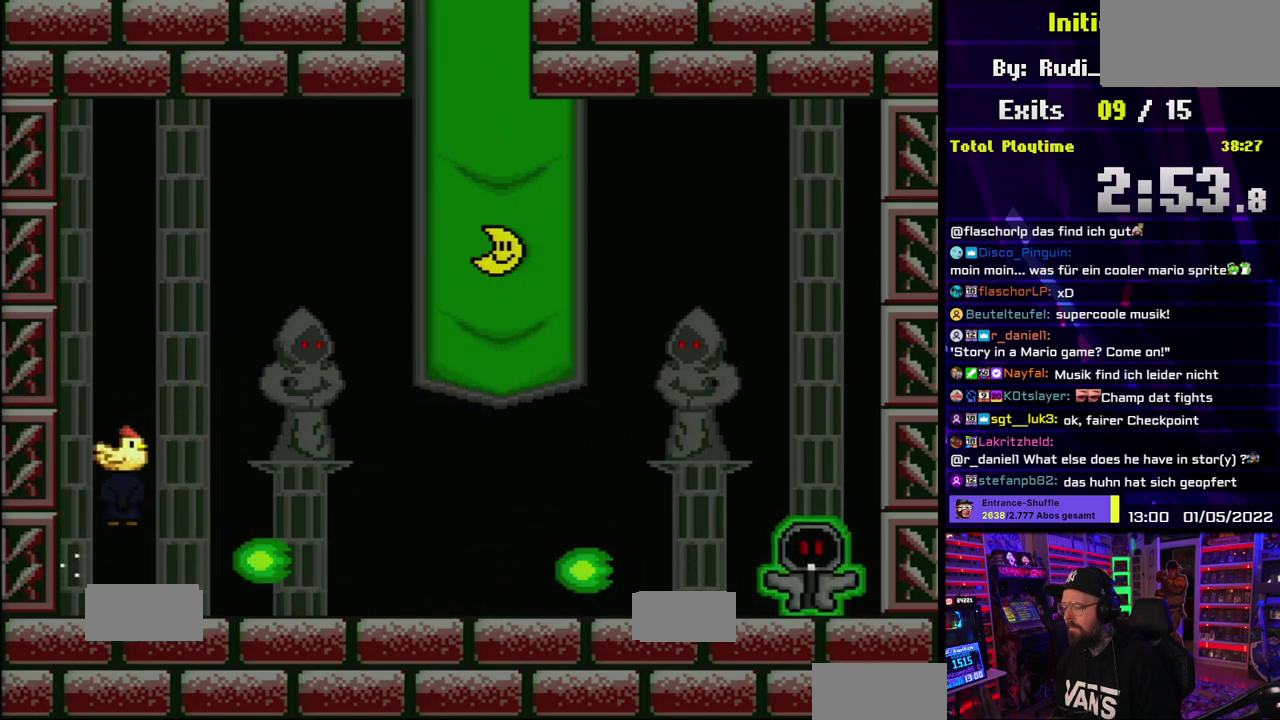
{"buttons": ["A", "X"], "events": []}
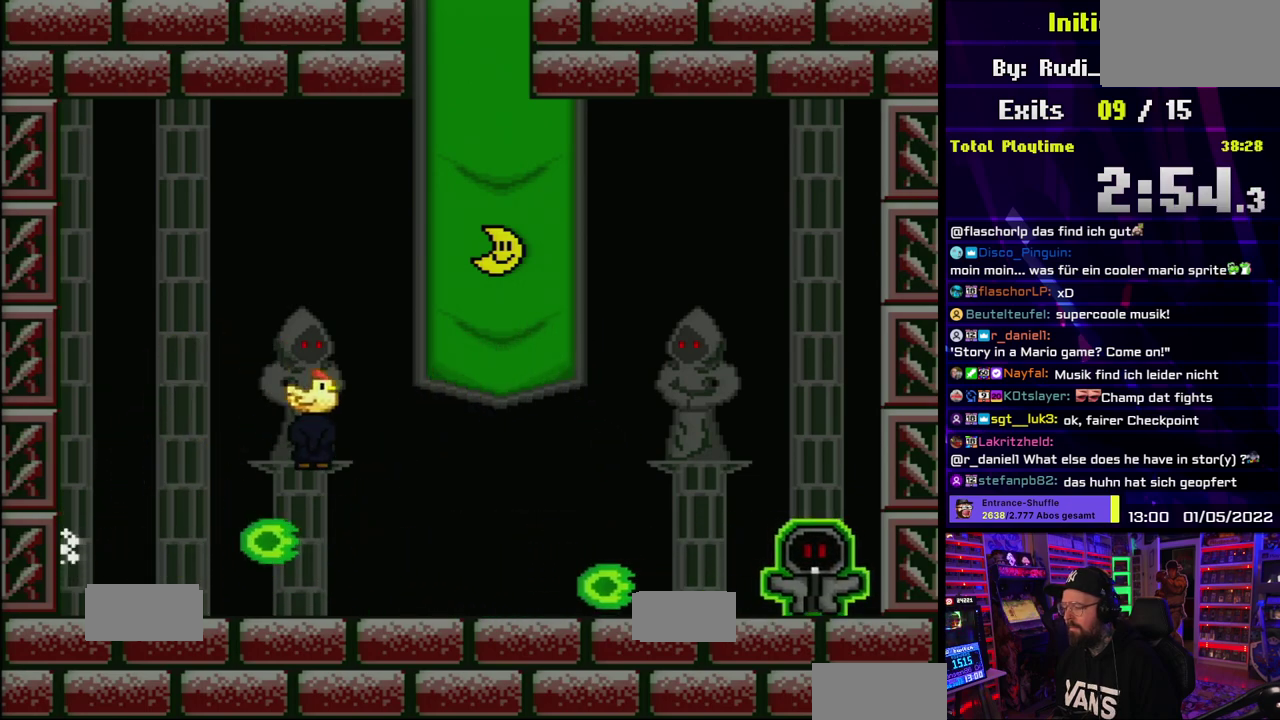
{"buttons": ["X"], "events": [[83, "A", "up"], [283, "A", "down"], [400, "A", "up"]]}
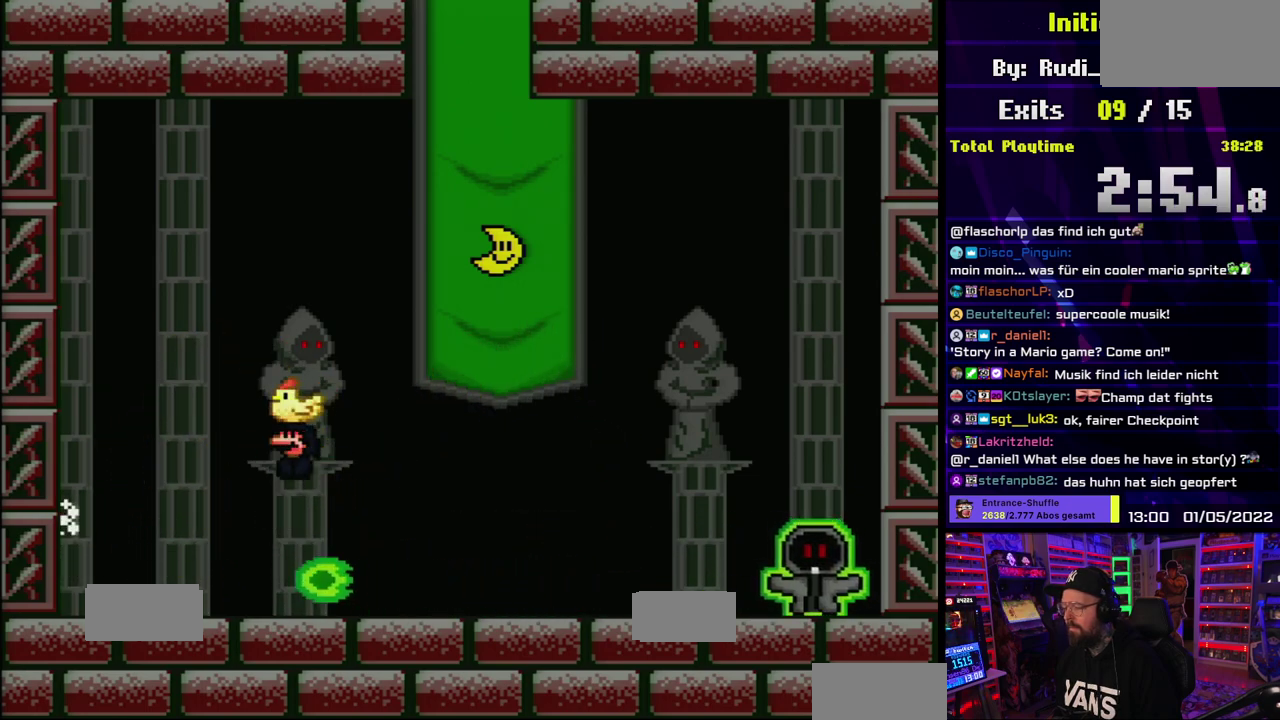
{"buttons": ["X"], "events": []}
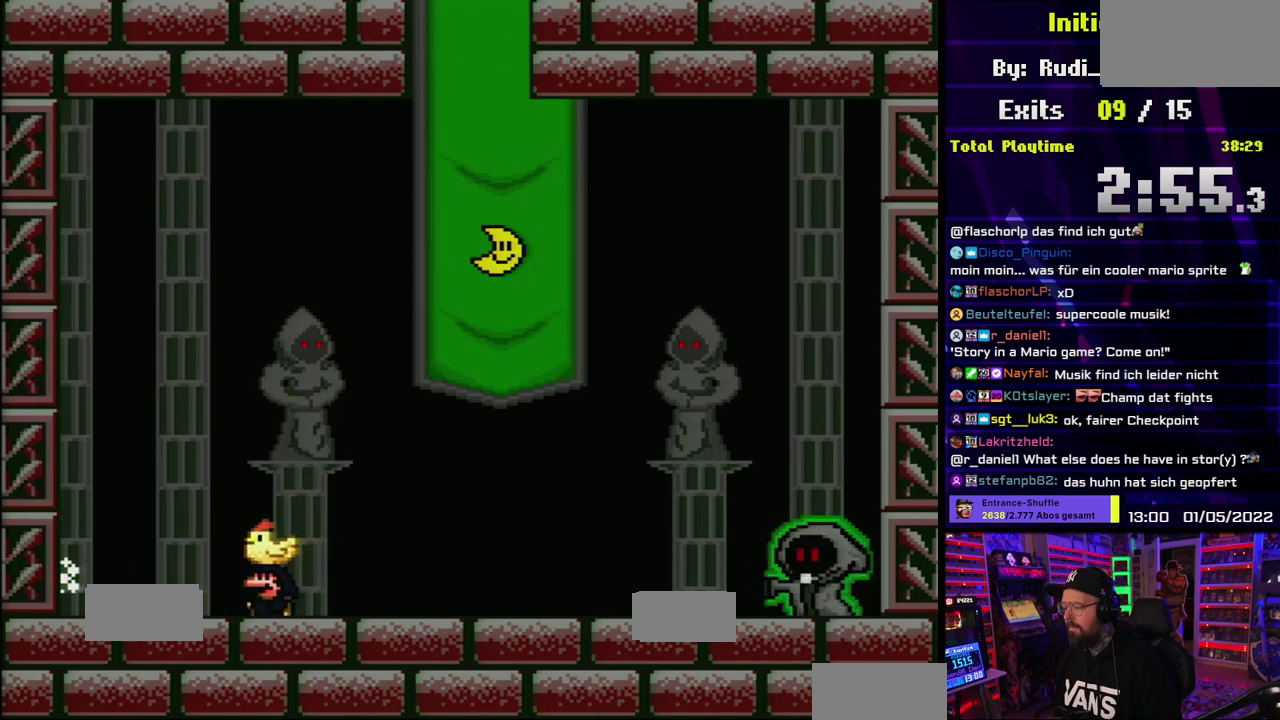
{"buttons": ["Y"], "events": [[467, "X", "up"], [467, "Y", "down"]]}
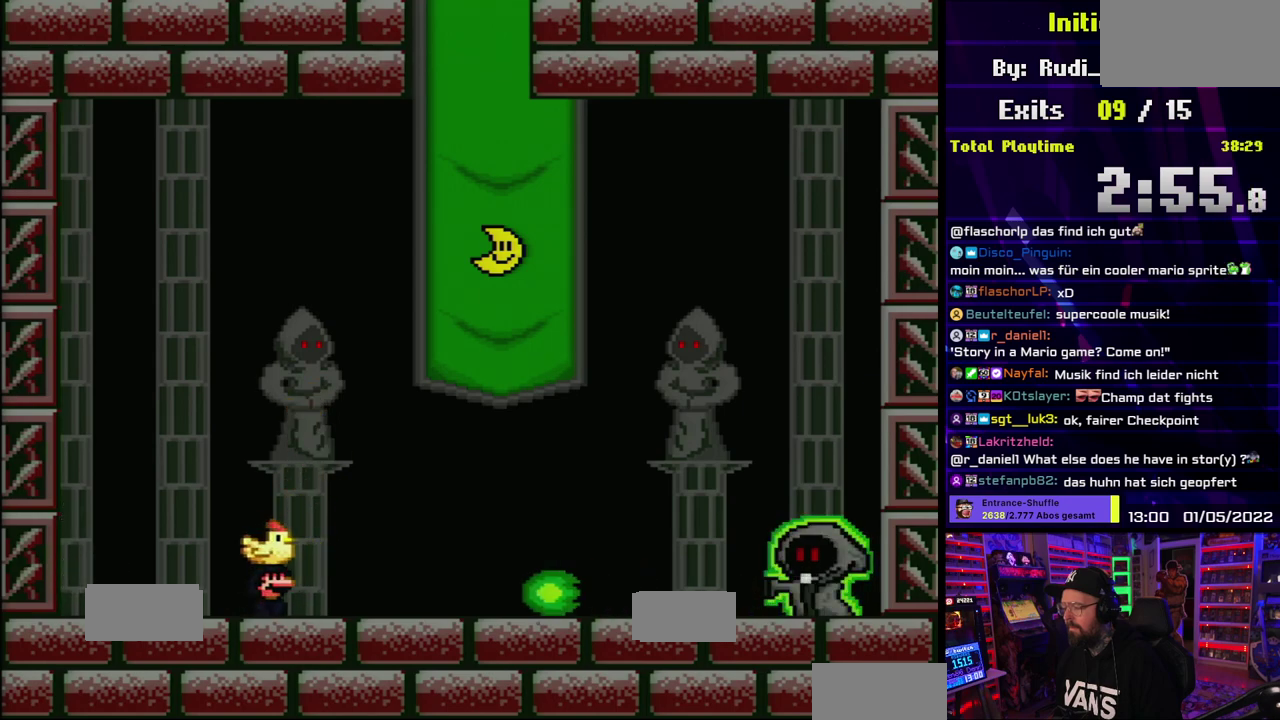
{"buttons": ["Y"], "events": [[100, "B", "down"], [250, "B", "up"]]}
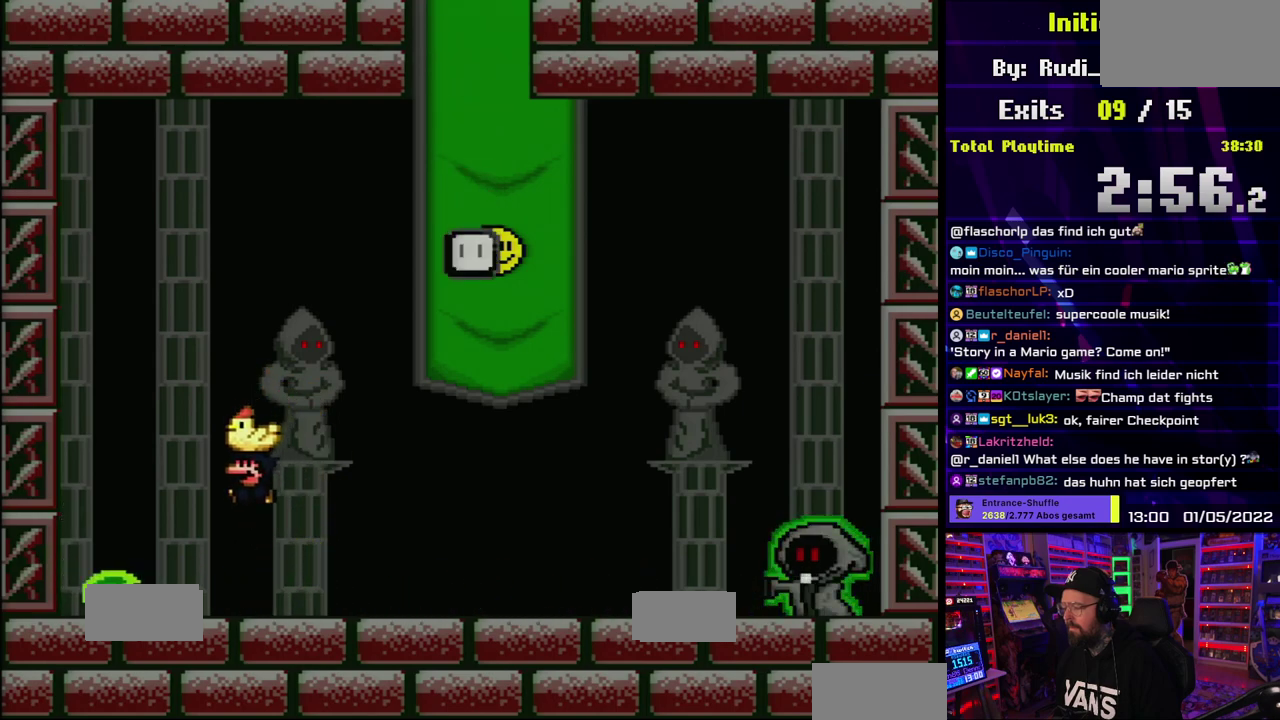
{"buttons": ["B", "Y"], "events": [[383, "B", "down"]]}
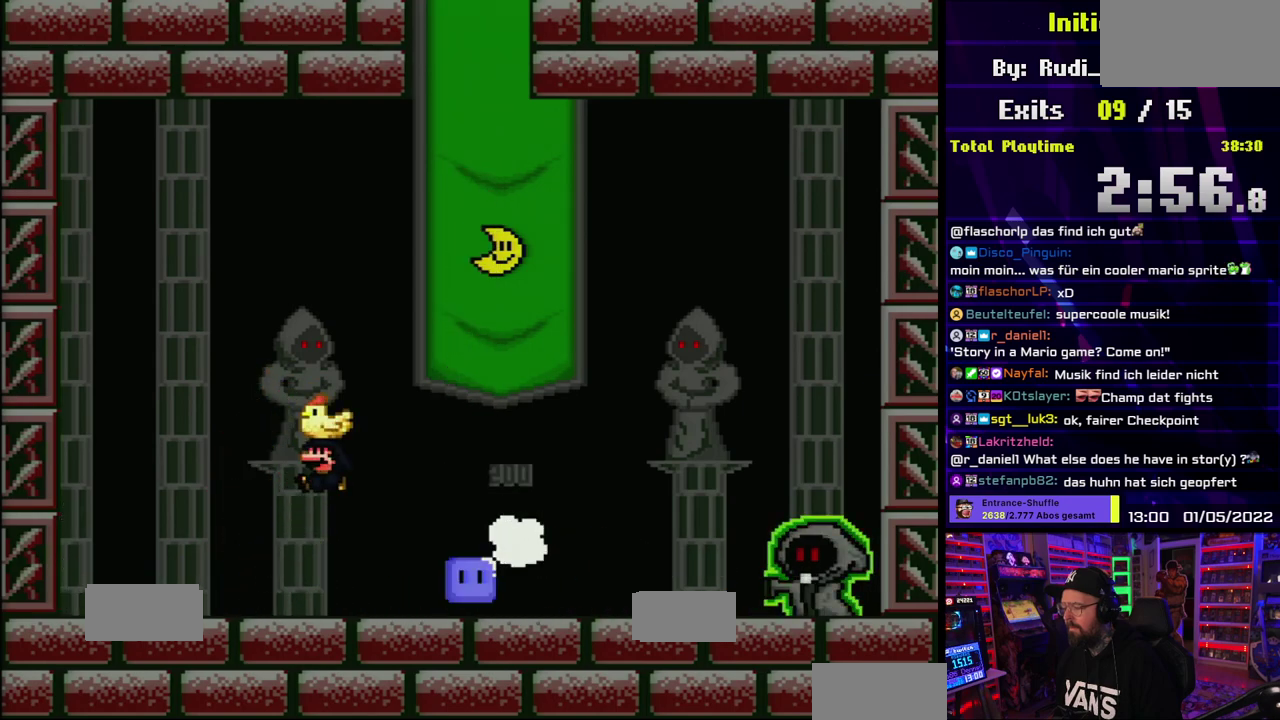
{"buttons": ["Y"], "events": [[250, "B", "up"]]}
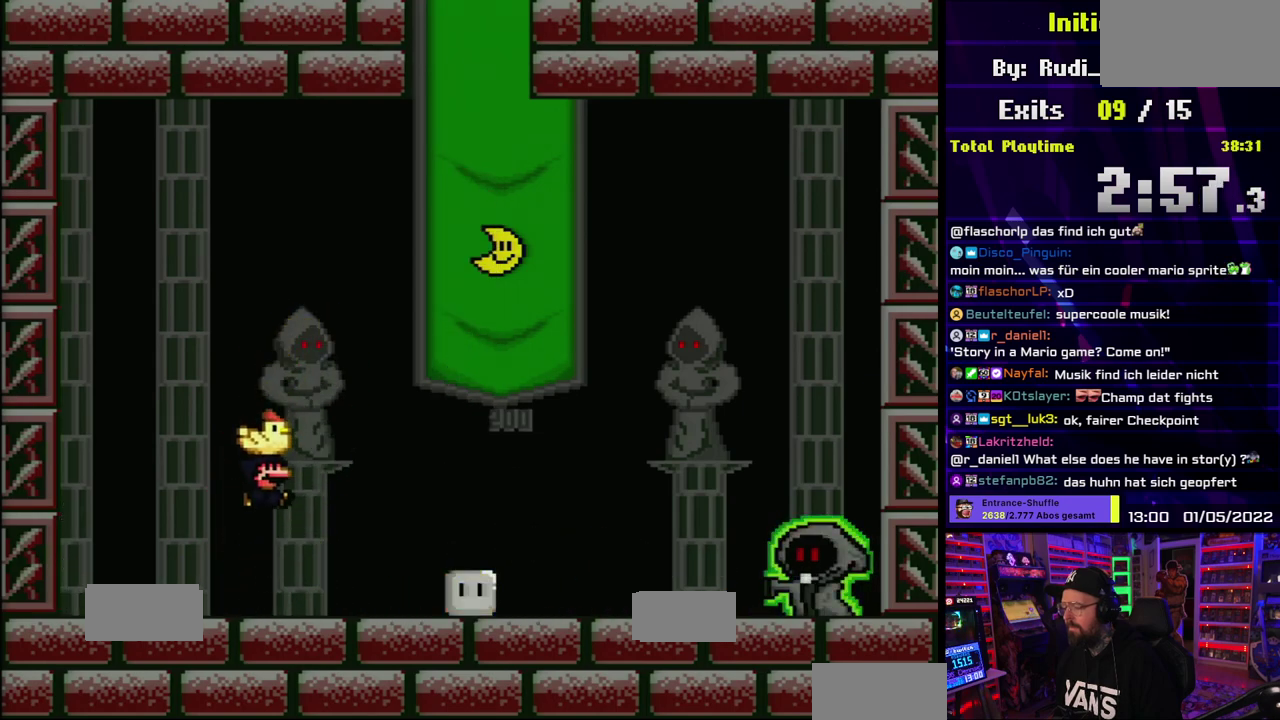
{"buttons": [], "events": [[317, "Y", "up"]]}
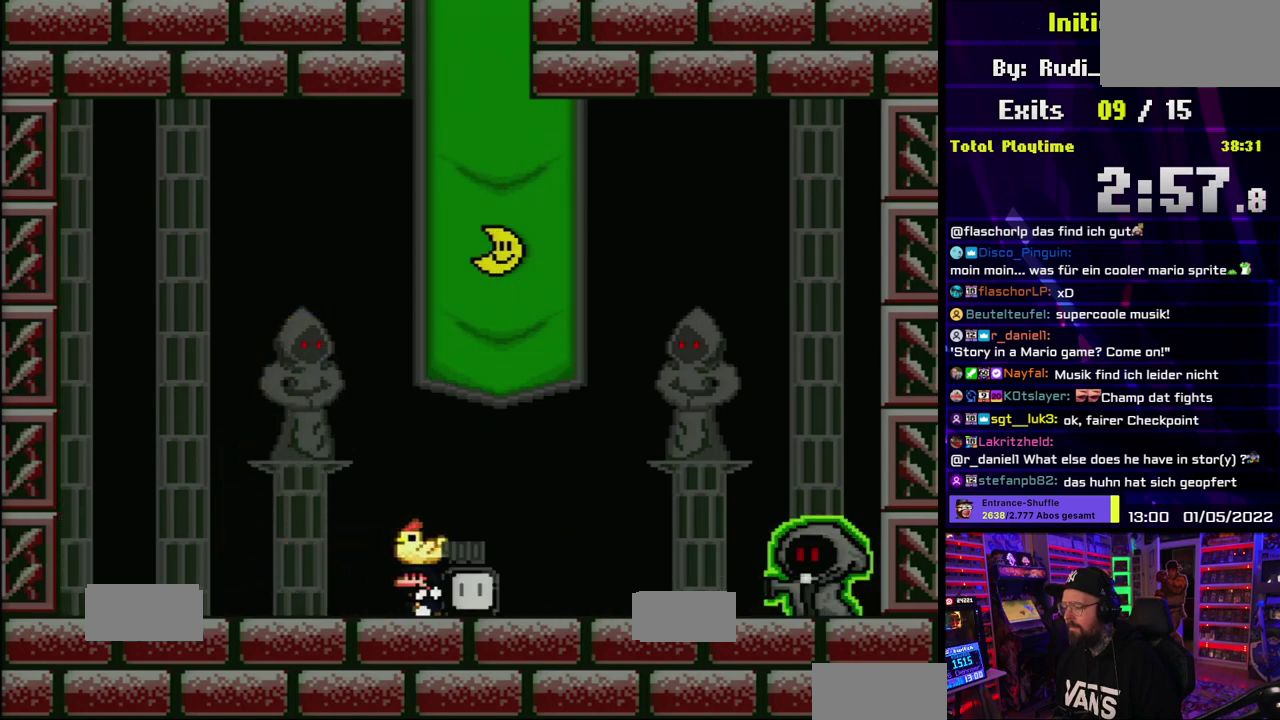
{"buttons": ["Y"], "events": [[250, "Y", "down"]]}
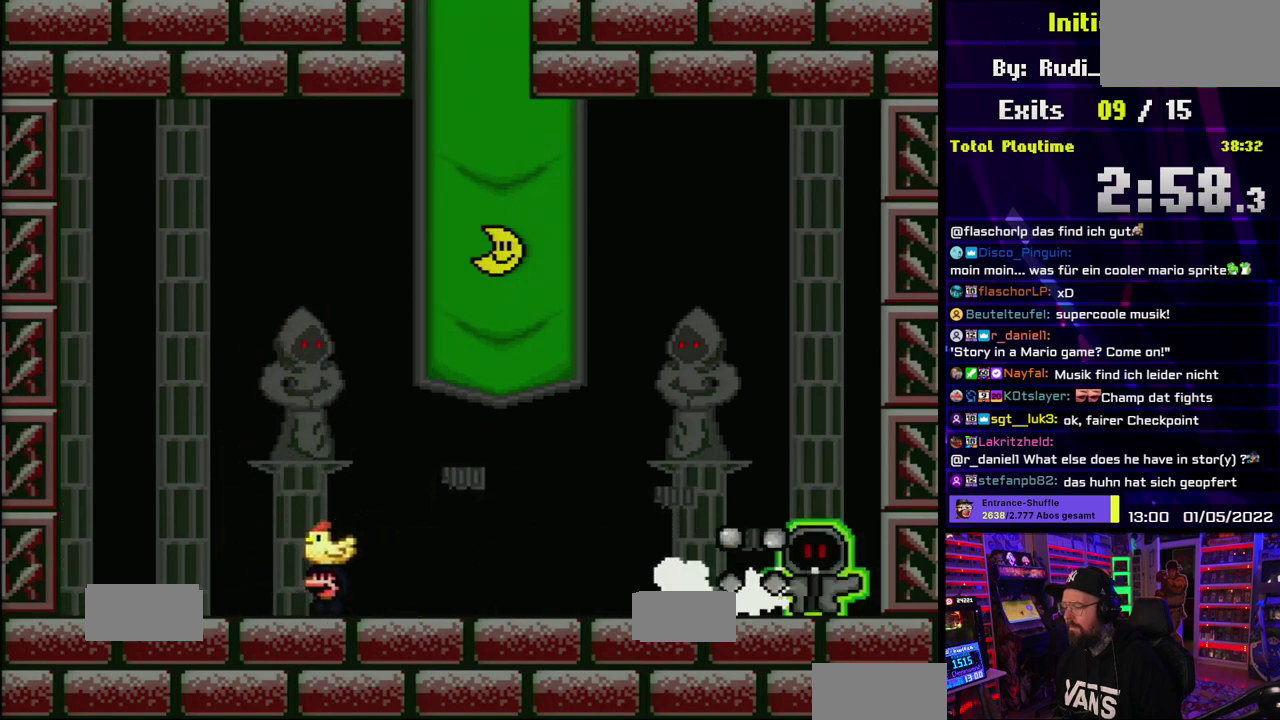
{"buttons": ["Y"], "events": [[217, "B", "down"], [267, "B", "up"]]}
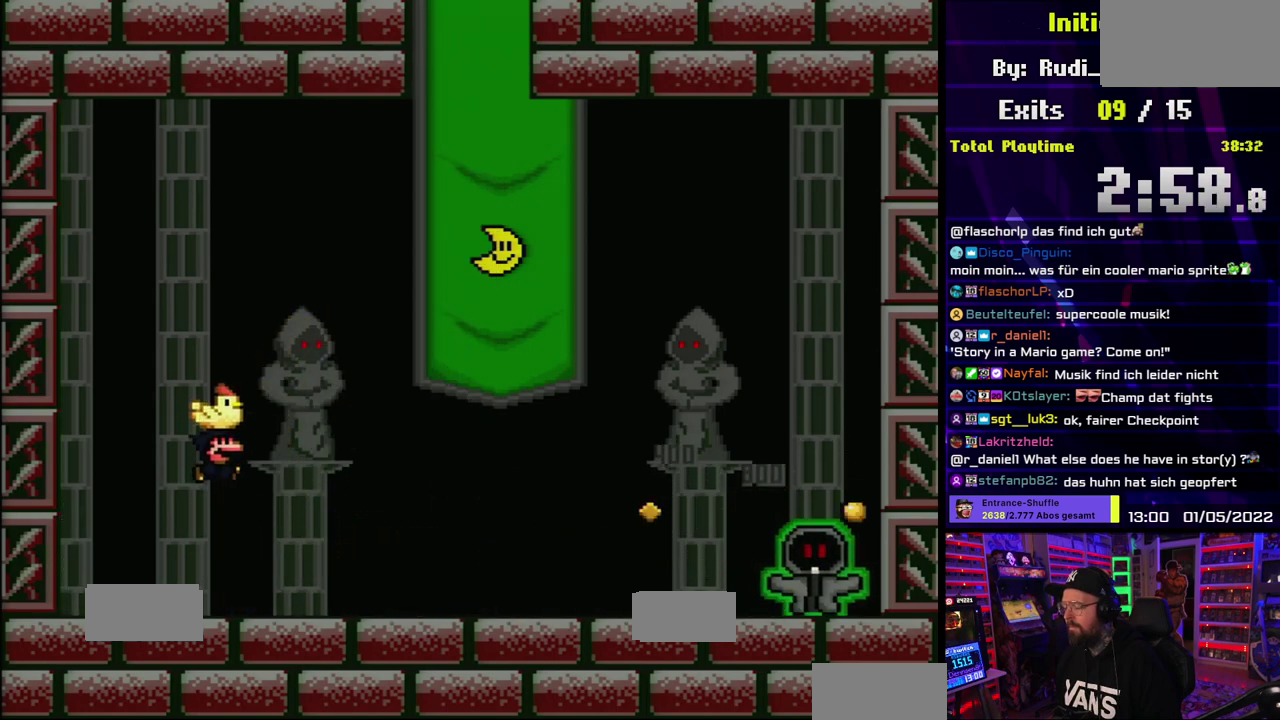
{"buttons": ["X"], "events": [[67, "Y", "up"], [83, "X", "down"]]}
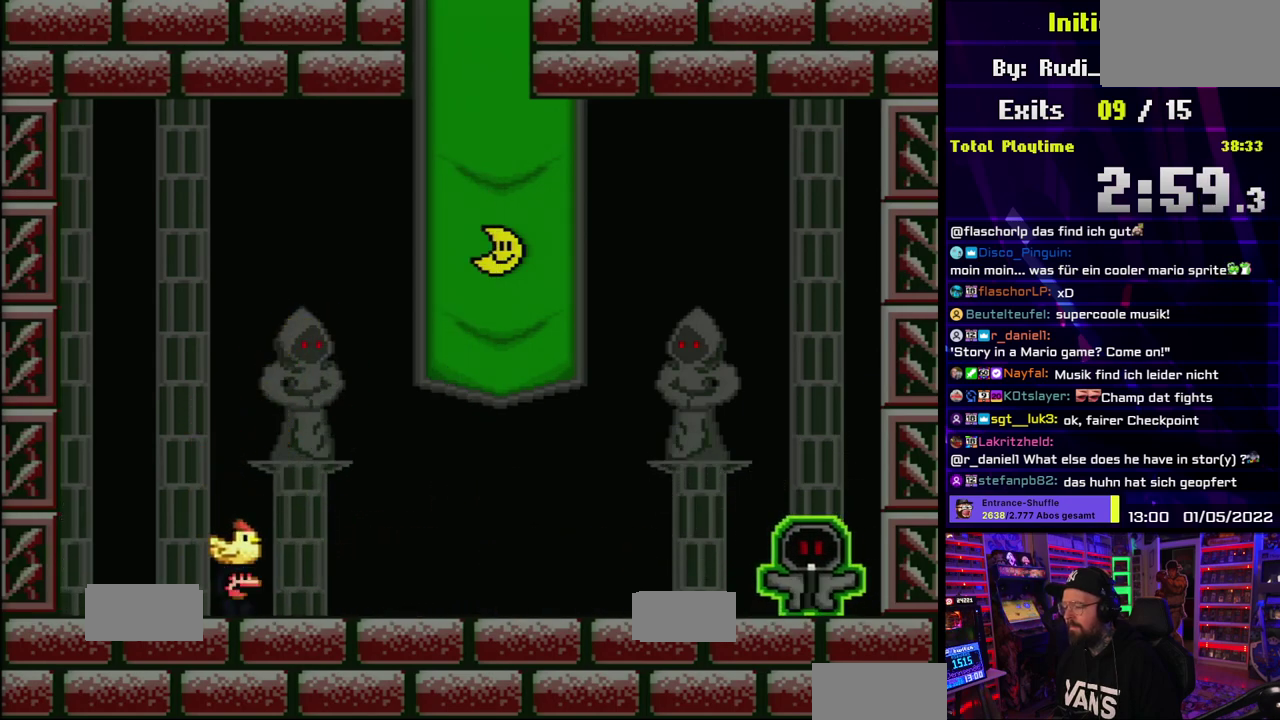
{"buttons": ["X"], "events": []}
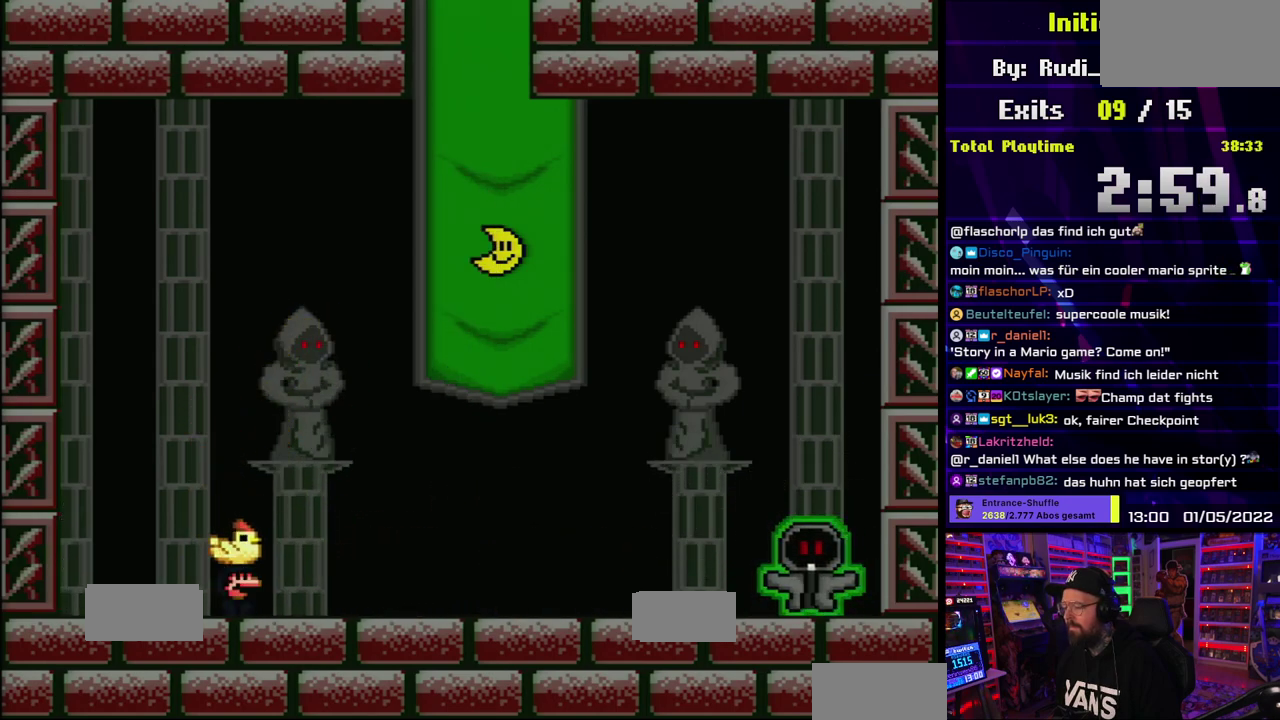
{"buttons": ["X"], "events": []}
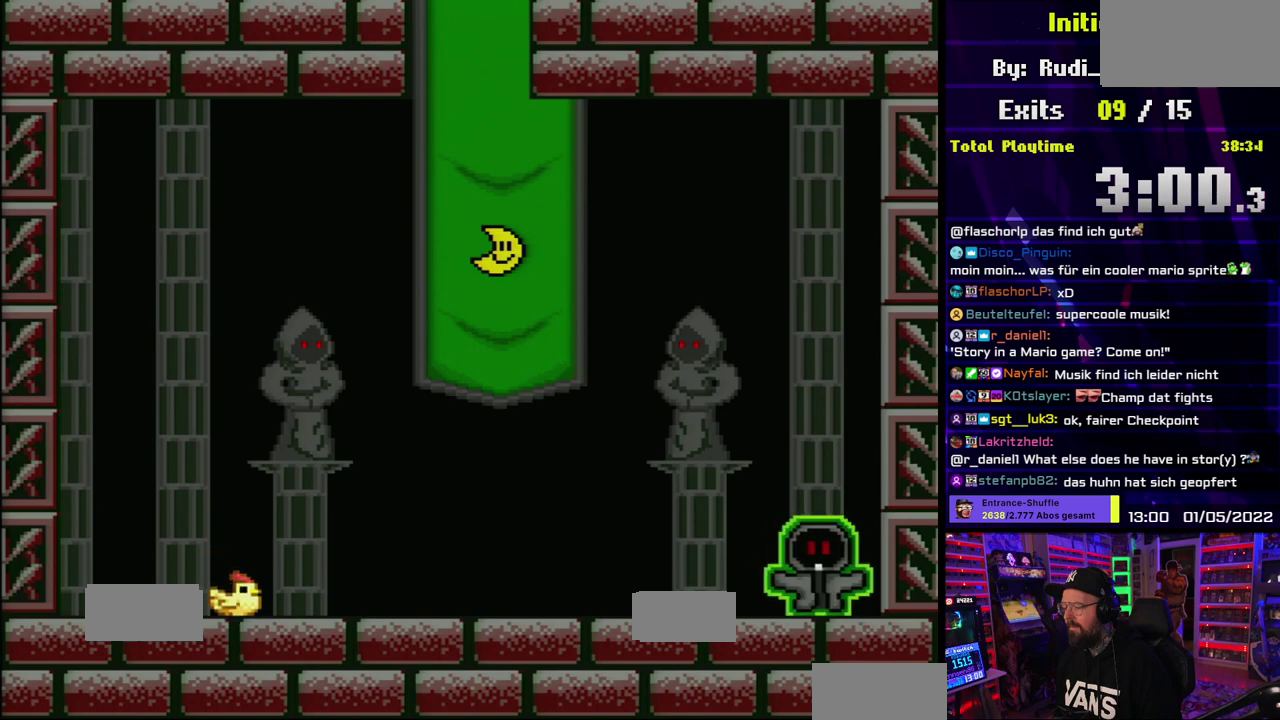
{"buttons": ["X"], "events": []}
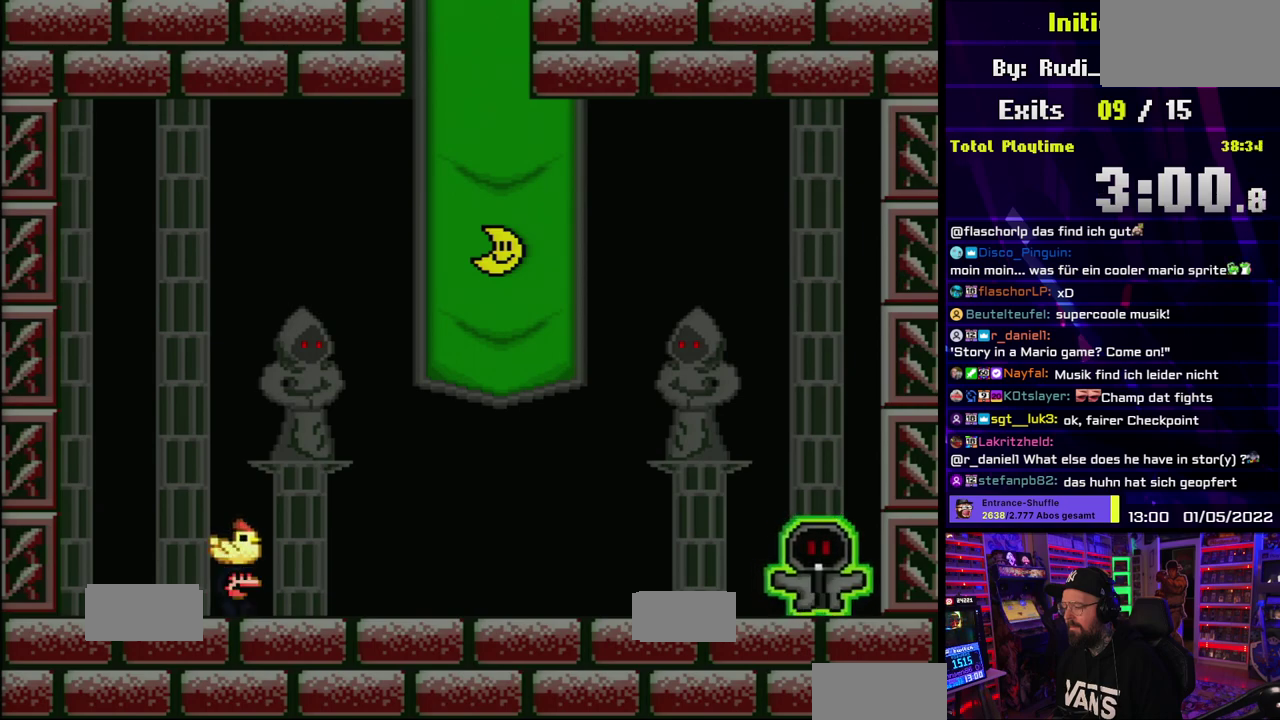
{"buttons": ["X"], "events": []}